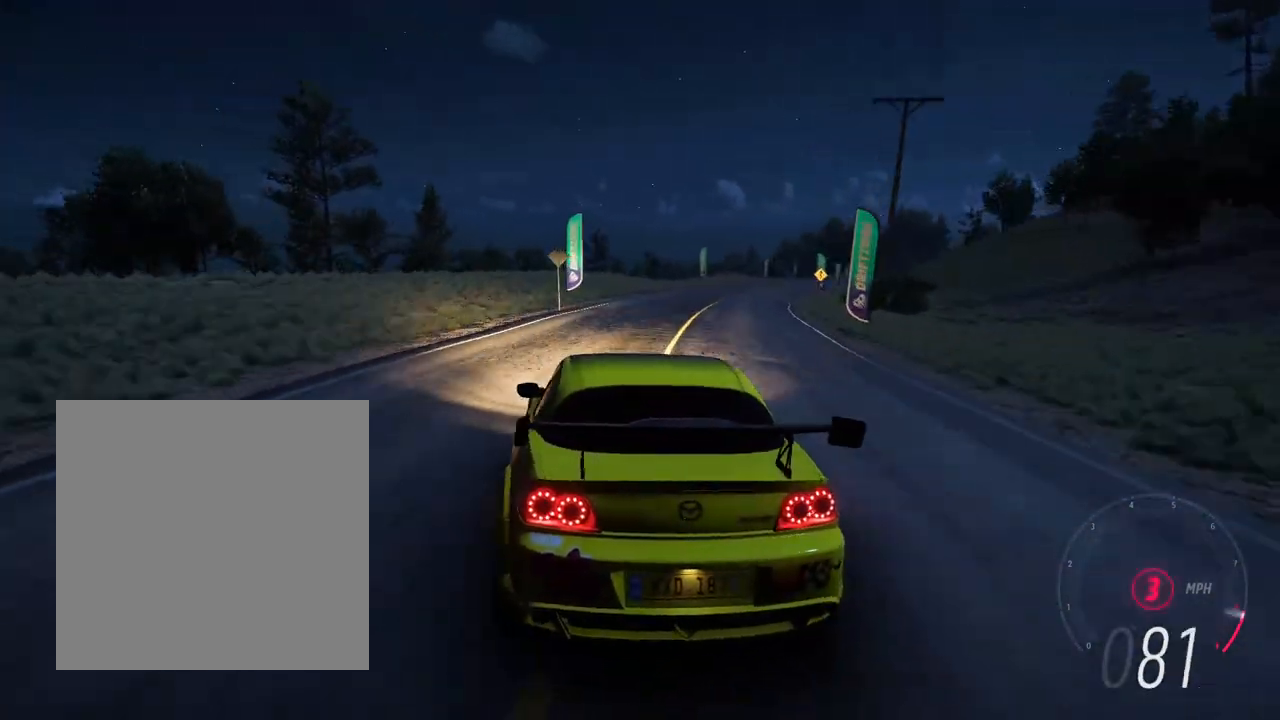
Gameplay with a controller (Xbox layout); each line is a JSON object with the inputs held at the frame after it. "events" lists button and stick changes between this image and that frame as [ms after this image, input, new state], when the widget could be followed in between. Not read: L3 R3 SHARE.
{"buttons": ["R2"], "left_stick": "right", "right_stick": "center", "events": [[83, "right_stick", "down-left"], [117, "left_stick", "center"], [150, "R2", "up"], [183, "left_stick", "left"], [200, "right_stick", "center"], [233, "R2", "down"], [350, "left_stick", "center"], [400, "left_stick", "right"]]}
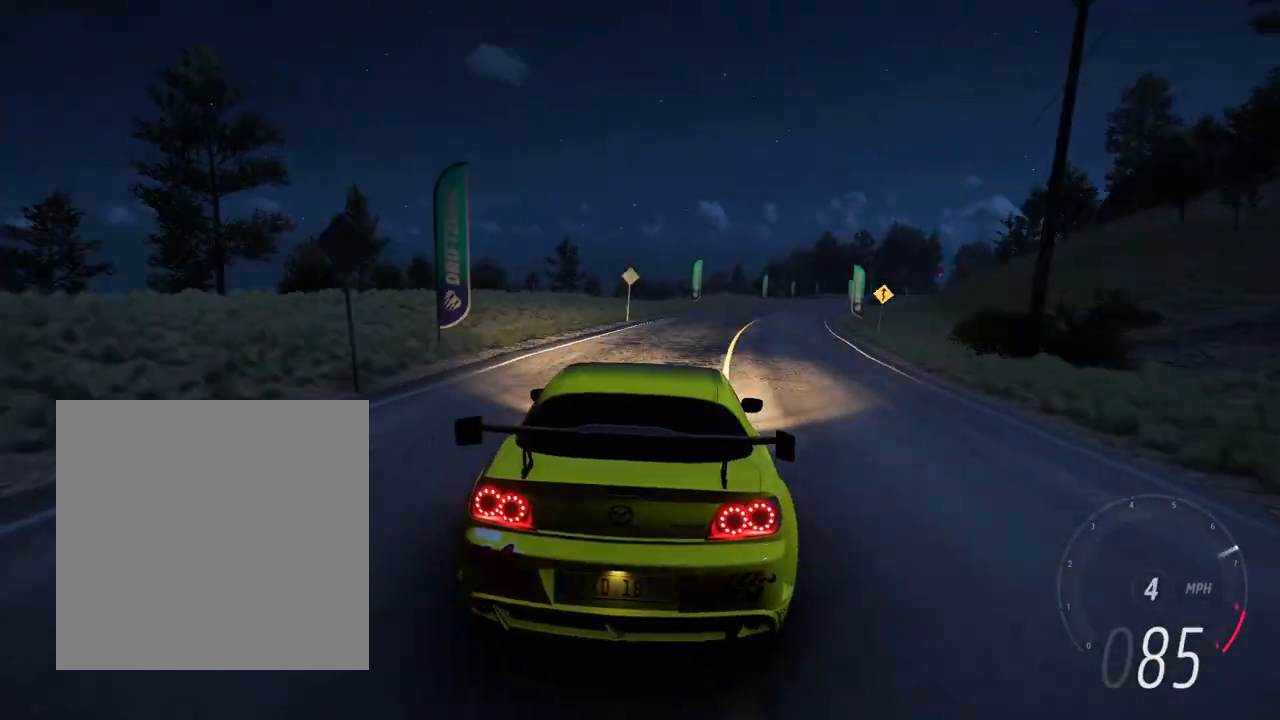
{"buttons": ["R2"], "left_stick": "down-right", "right_stick": "center", "events": [[300, "left_stick", "center"], [483, "left_stick", "down-right"]]}
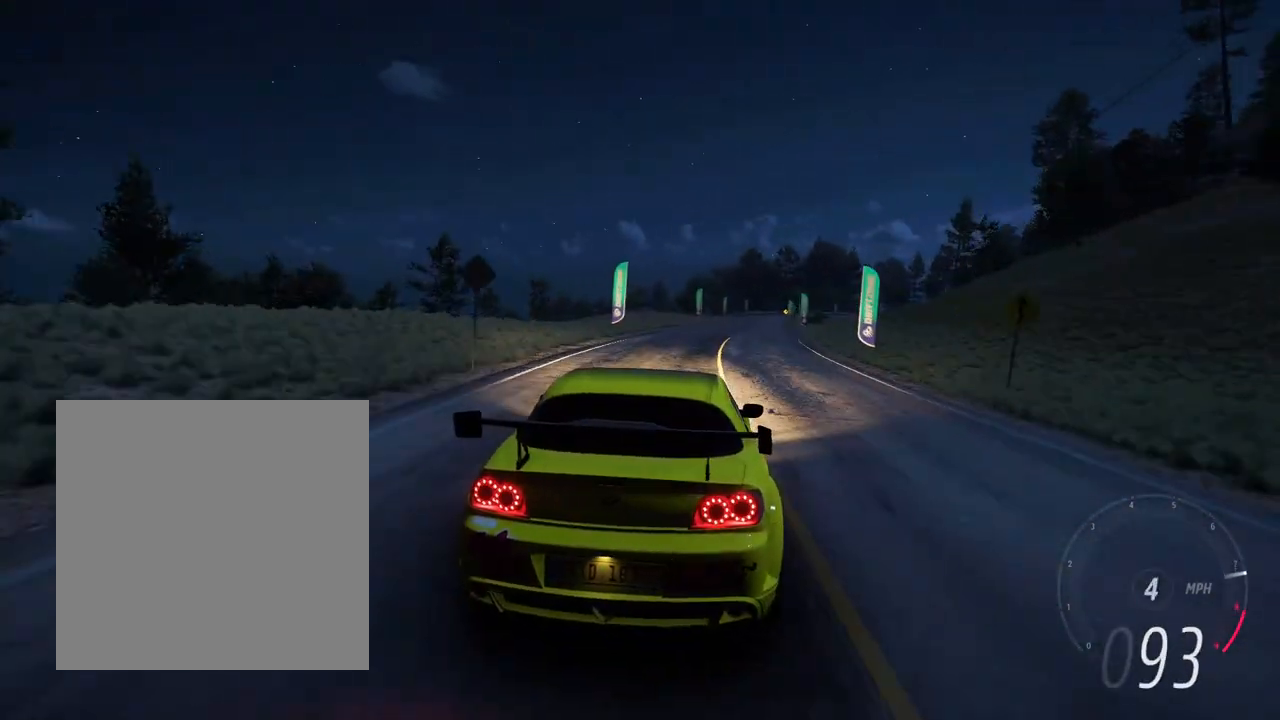
{"buttons": ["R2"], "left_stick": "center", "right_stick": "center", "events": [[100, "left_stick", "center"], [233, "left_stick", "right"], [400, "left_stick", "center"]]}
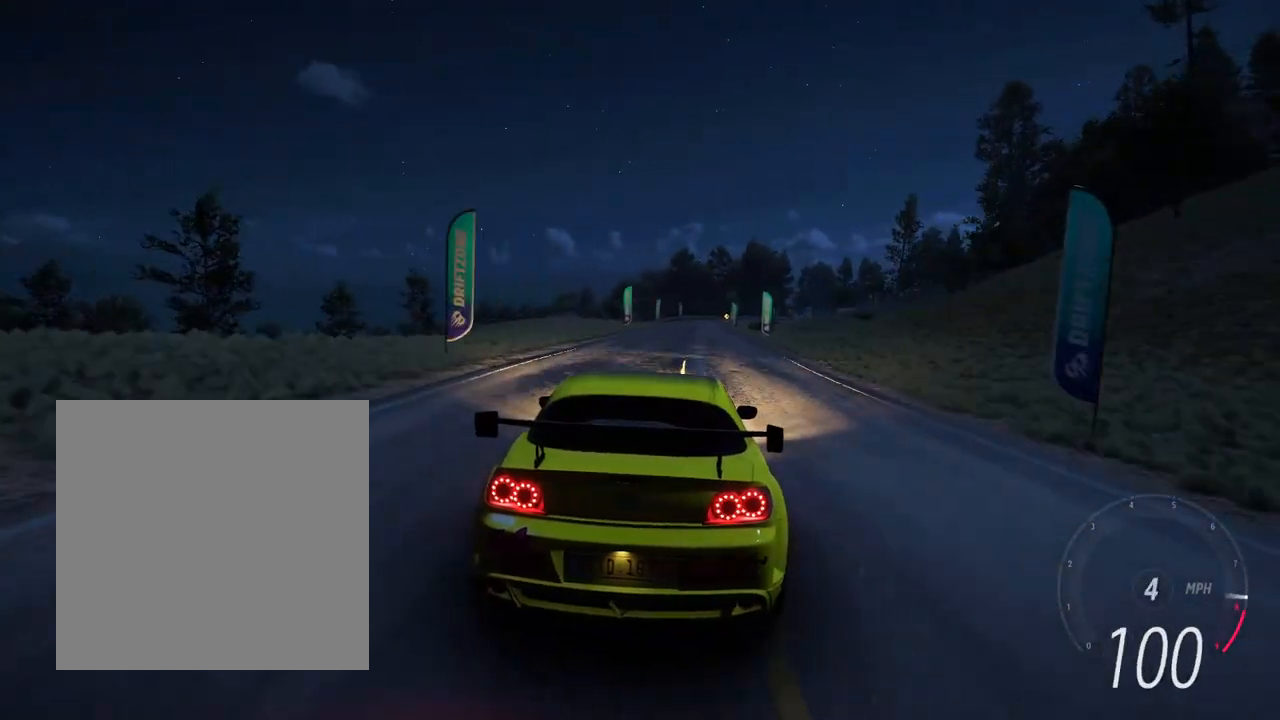
{"buttons": ["R2"], "left_stick": "right", "right_stick": "center", "events": [[300, "right_stick", "down-left"], [317, "R2", "up"], [400, "right_stick", "center"], [417, "R2", "down"], [467, "left_stick", "right"]]}
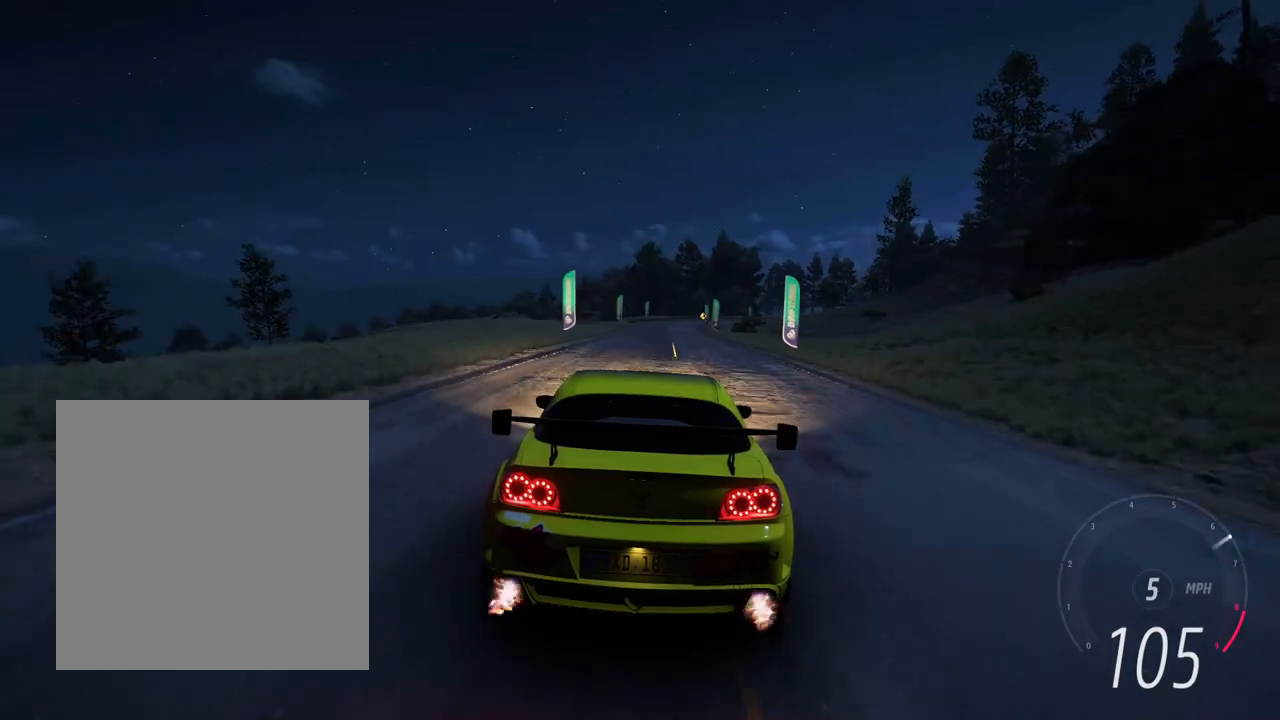
{"buttons": ["R2"], "left_stick": "center", "right_stick": "center", "events": [[83, "left_stick", "center"], [367, "left_stick", "right"], [433, "left_stick", "center"]]}
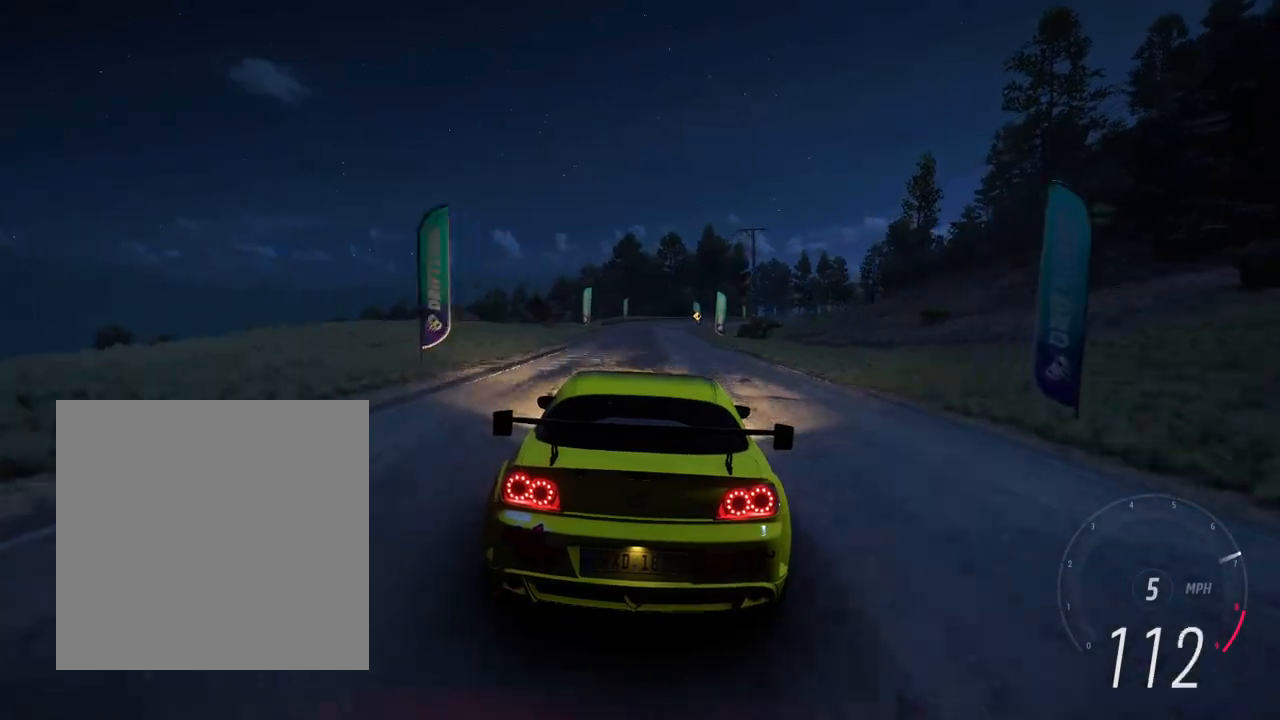
{"buttons": ["R2"], "left_stick": "center", "right_stick": "center", "events": []}
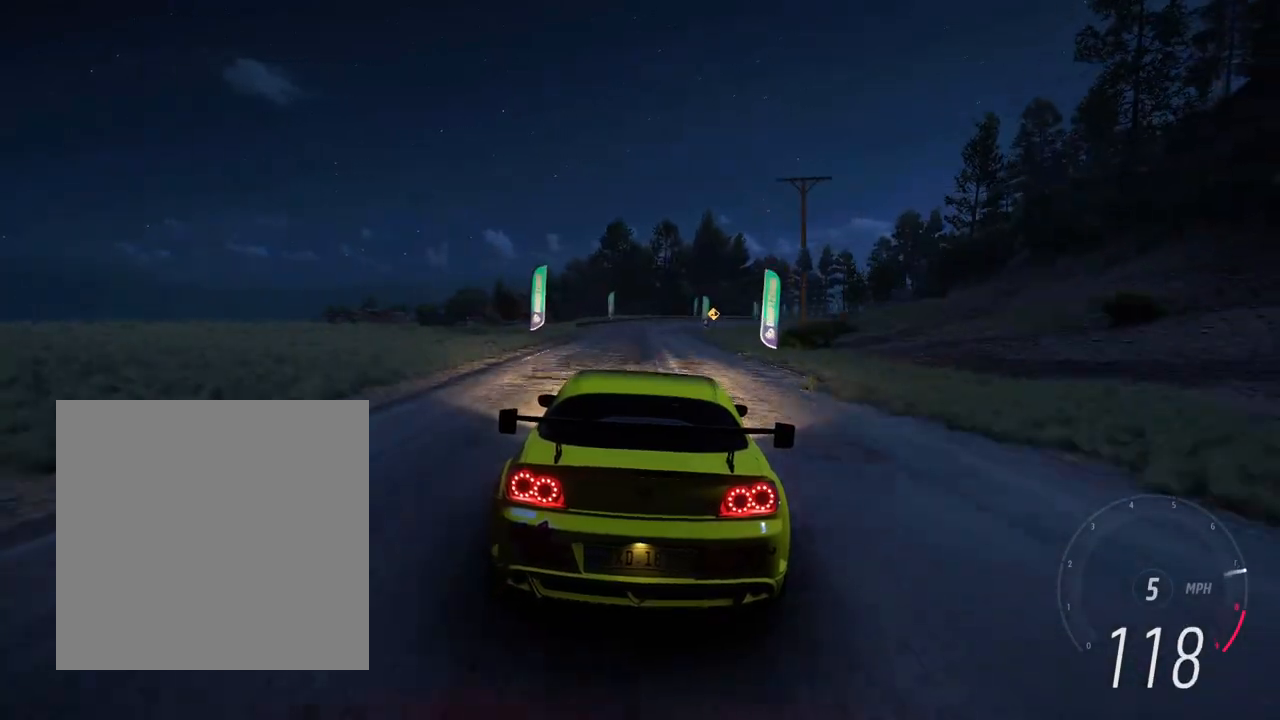
{"buttons": [], "left_stick": "center", "right_stick": "center", "events": [[500, "R2", "up"]]}
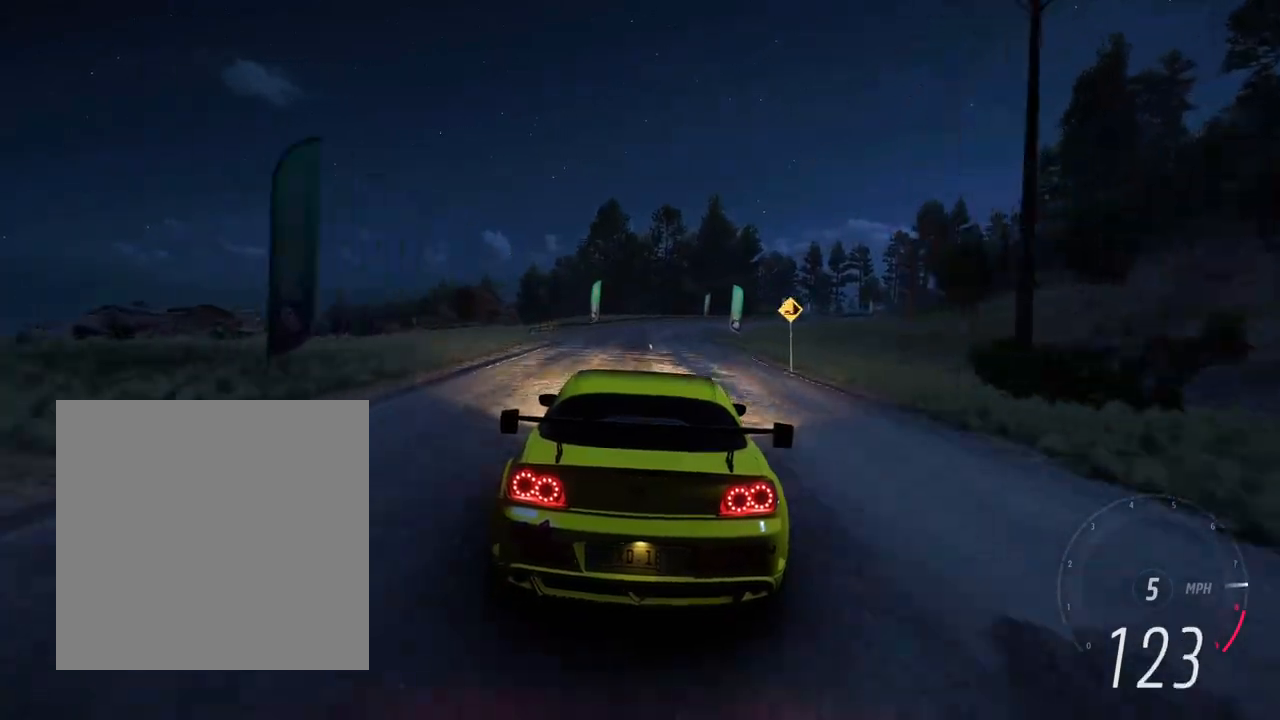
{"buttons": [], "left_stick": "right", "right_stick": "center", "events": [[17, "left_stick", "right"], [50, "L2", "down"], [283, "R1", "down"], [333, "L2", "up"], [433, "R1", "up"]]}
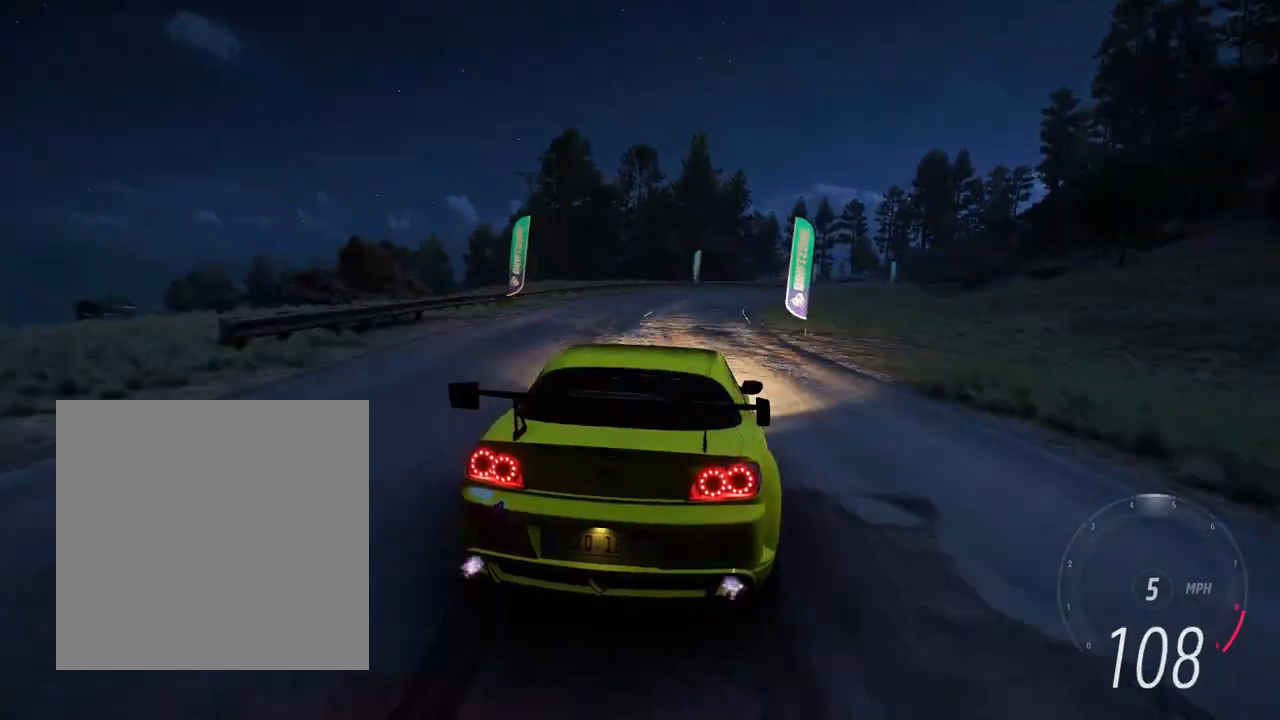
{"buttons": ["R1"], "left_stick": "right", "right_stick": "center", "events": [[183, "right_stick", "up"], [233, "left_stick", "left"], [333, "right_stick", "center"], [383, "R1", "down"], [483, "left_stick", "right"]]}
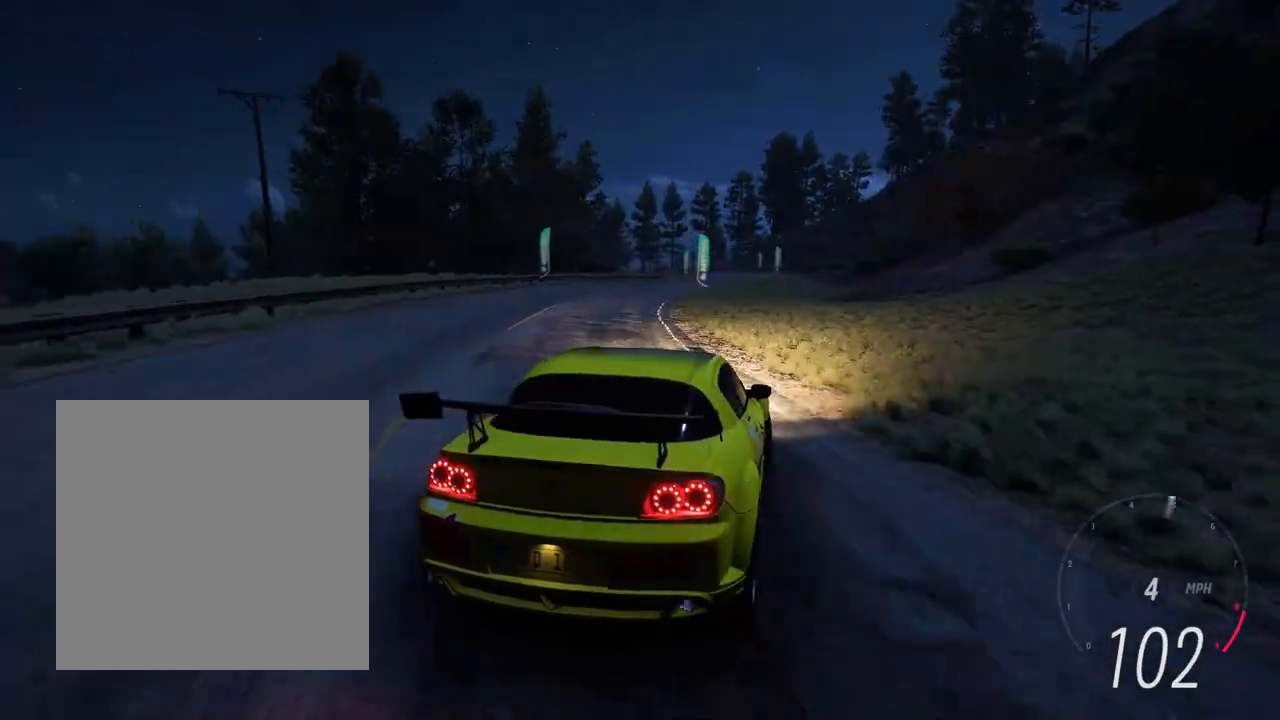
{"buttons": ["R2"], "left_stick": "left", "right_stick": "center", "events": [[33, "R1", "up"], [83, "left_stick", "center"], [133, "left_stick", "left"], [300, "R2", "down"]]}
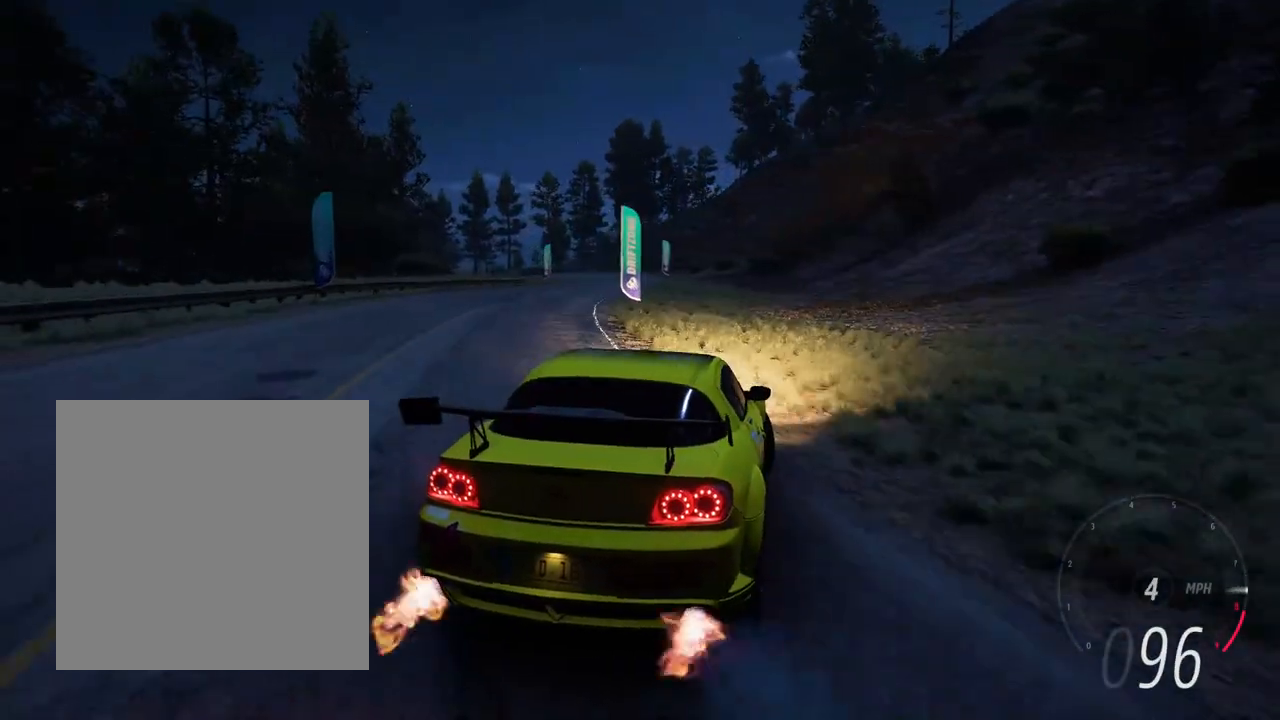
{"buttons": ["R2"], "left_stick": "right", "right_stick": "center", "events": [[33, "left_stick", "center"], [83, "left_stick", "right"], [133, "left_stick", "center"], [400, "left_stick", "right"]]}
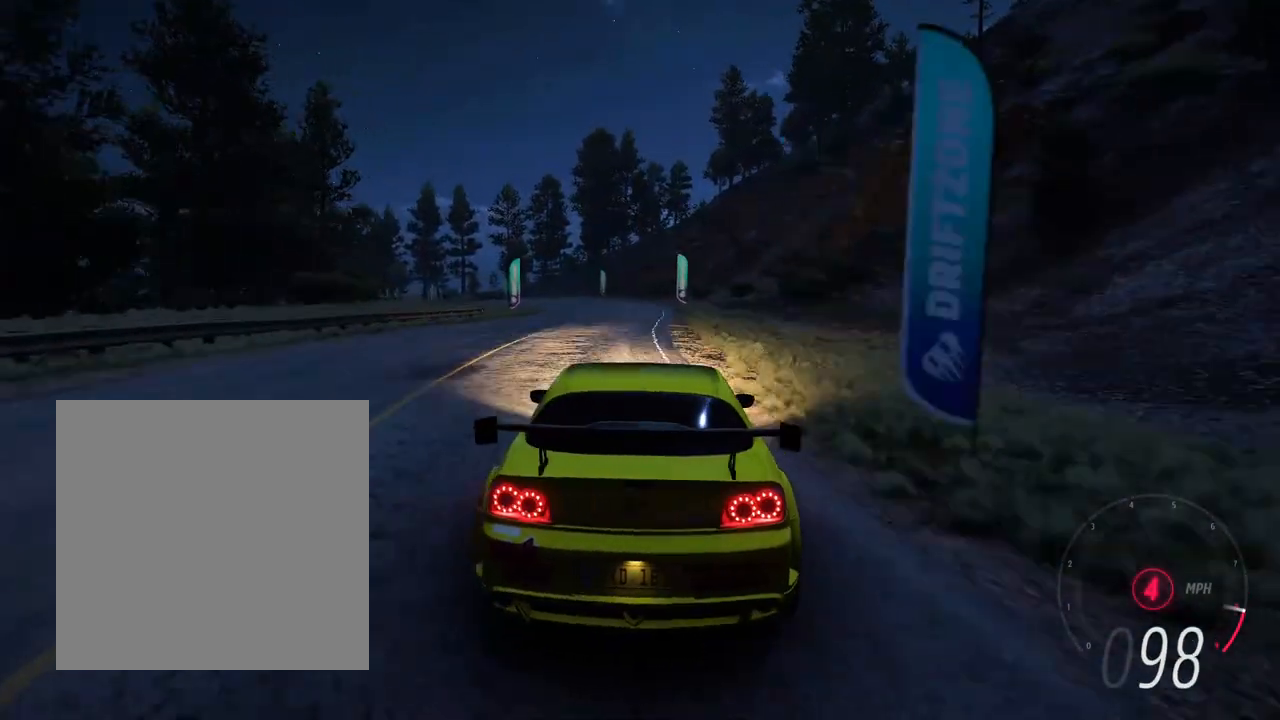
{"buttons": ["R2"], "left_stick": "center", "right_stick": "center", "events": [[33, "left_stick", "center"], [33, "right_stick", "down-left"], [100, "R2", "up"], [150, "right_stick", "center"], [183, "R2", "down"], [183, "left_stick", "right"], [283, "left_stick", "center"]]}
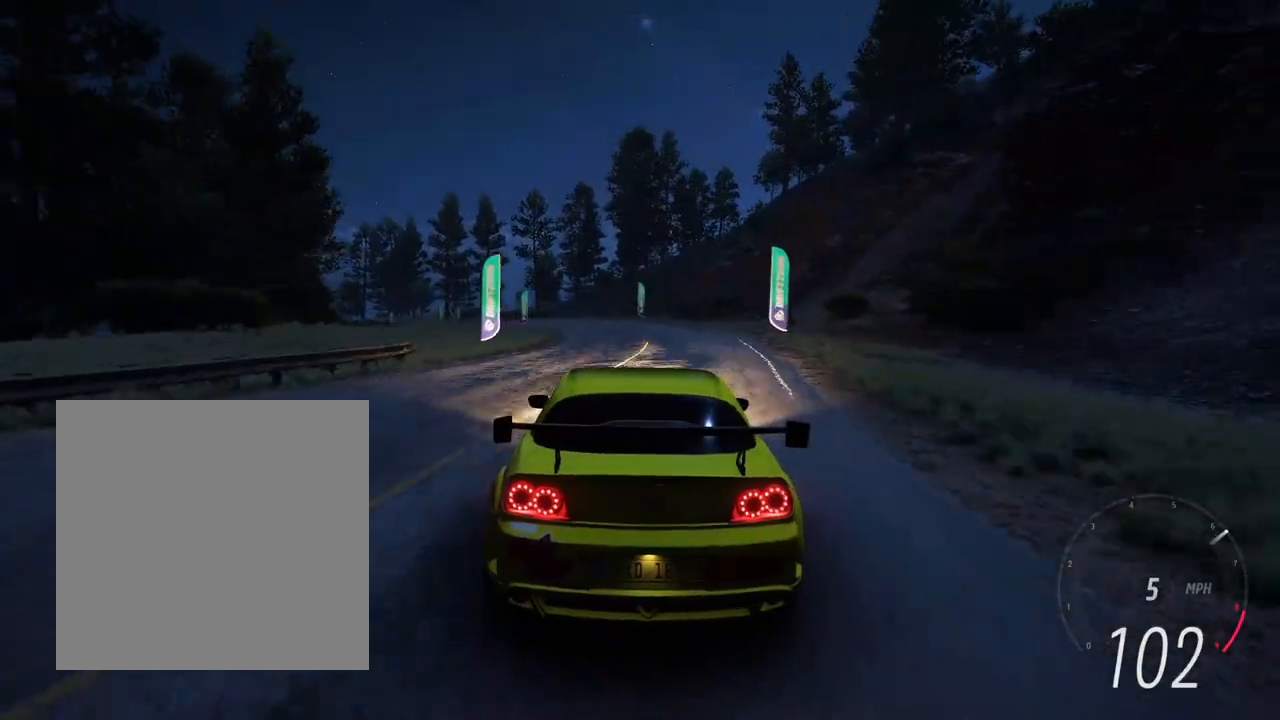
{"buttons": ["R2"], "left_stick": "center", "right_stick": "center", "events": [[217, "left_stick", "left"], [500, "left_stick", "center"]]}
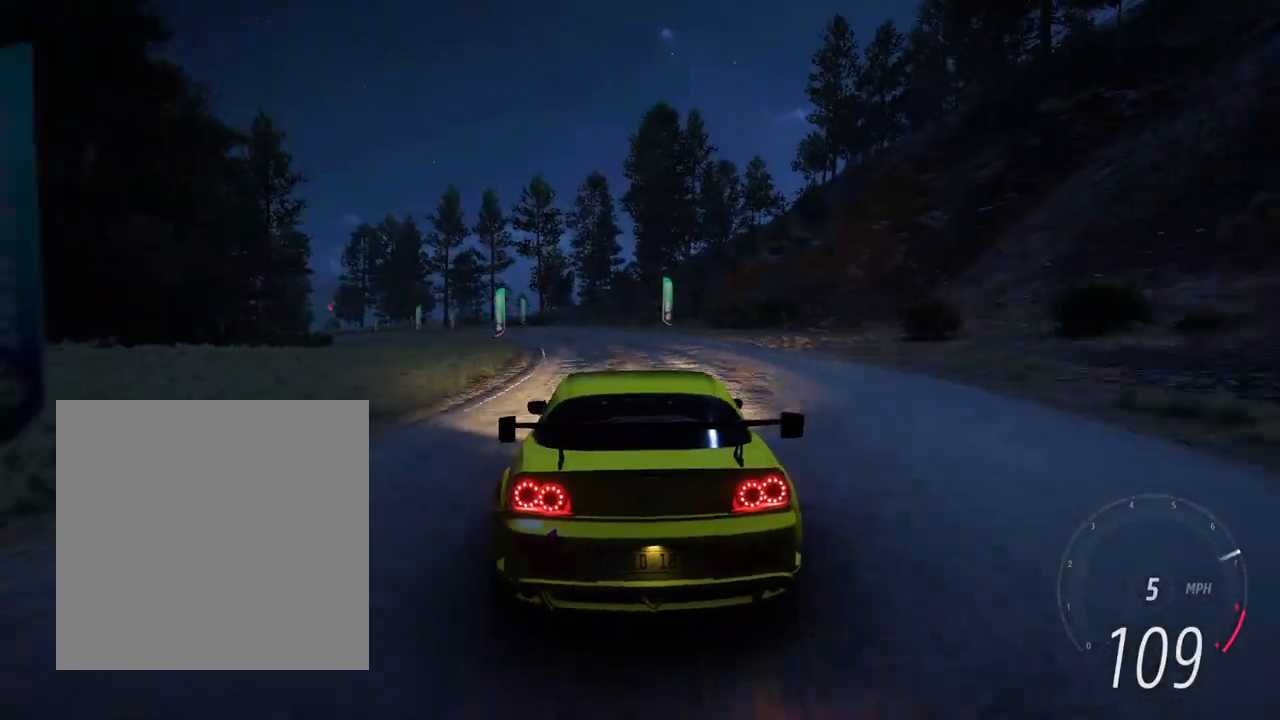
{"buttons": ["R2"], "left_stick": "left", "right_stick": "center", "events": [[133, "left_stick", "left"]]}
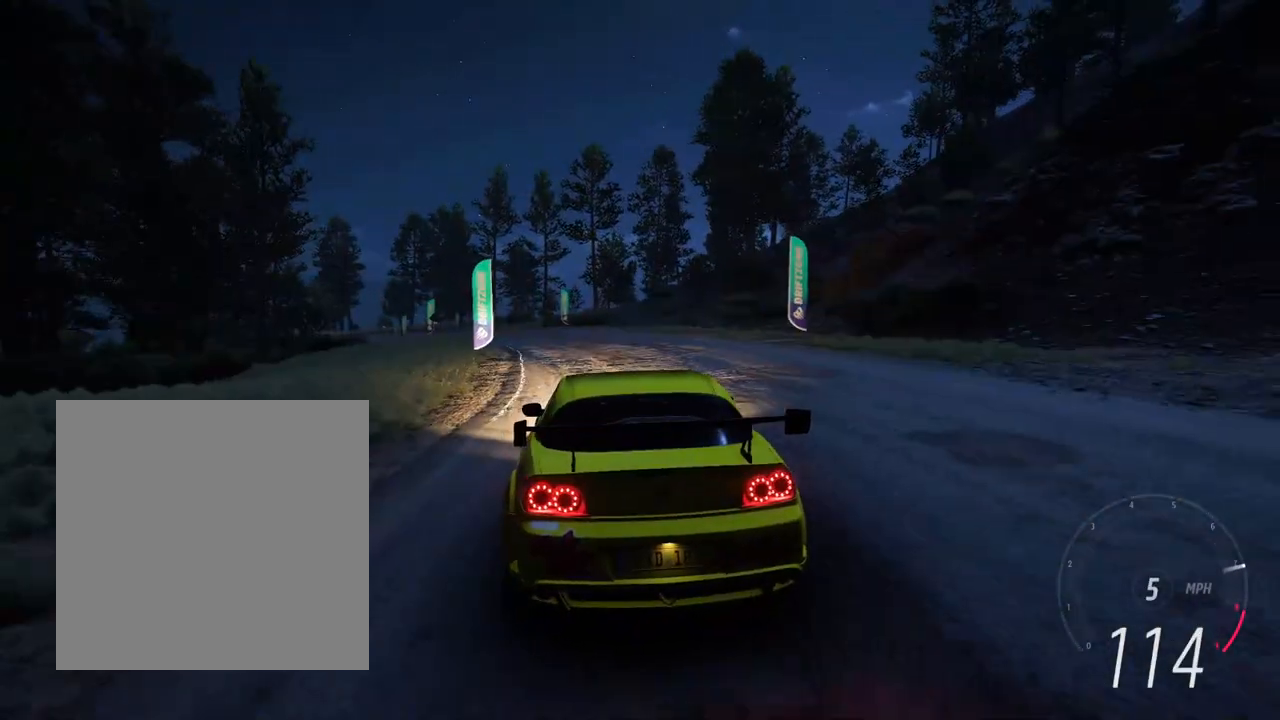
{"buttons": ["R2"], "left_stick": "left", "right_stick": "center", "events": [[33, "left_stick", "center"], [417, "left_stick", "left"]]}
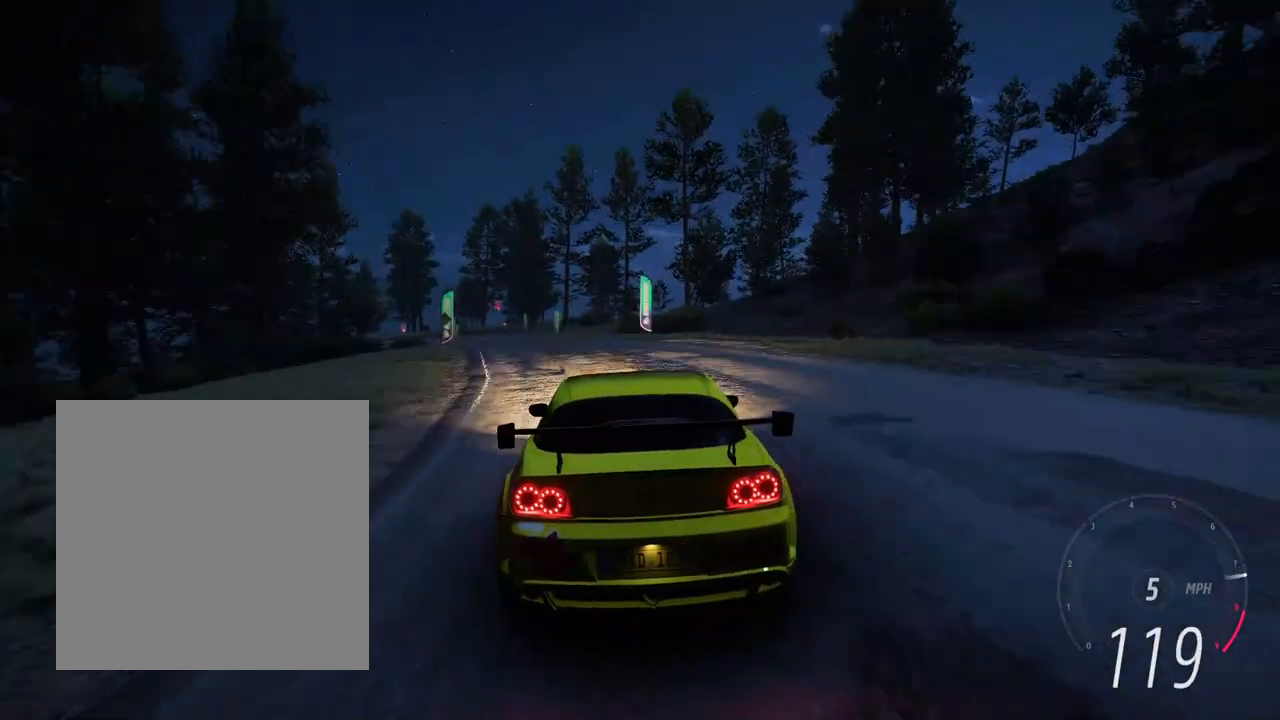
{"buttons": [], "left_stick": "left", "right_stick": "center", "events": [[200, "R2", "up"], [233, "left_stick", "center"], [333, "left_stick", "left"]]}
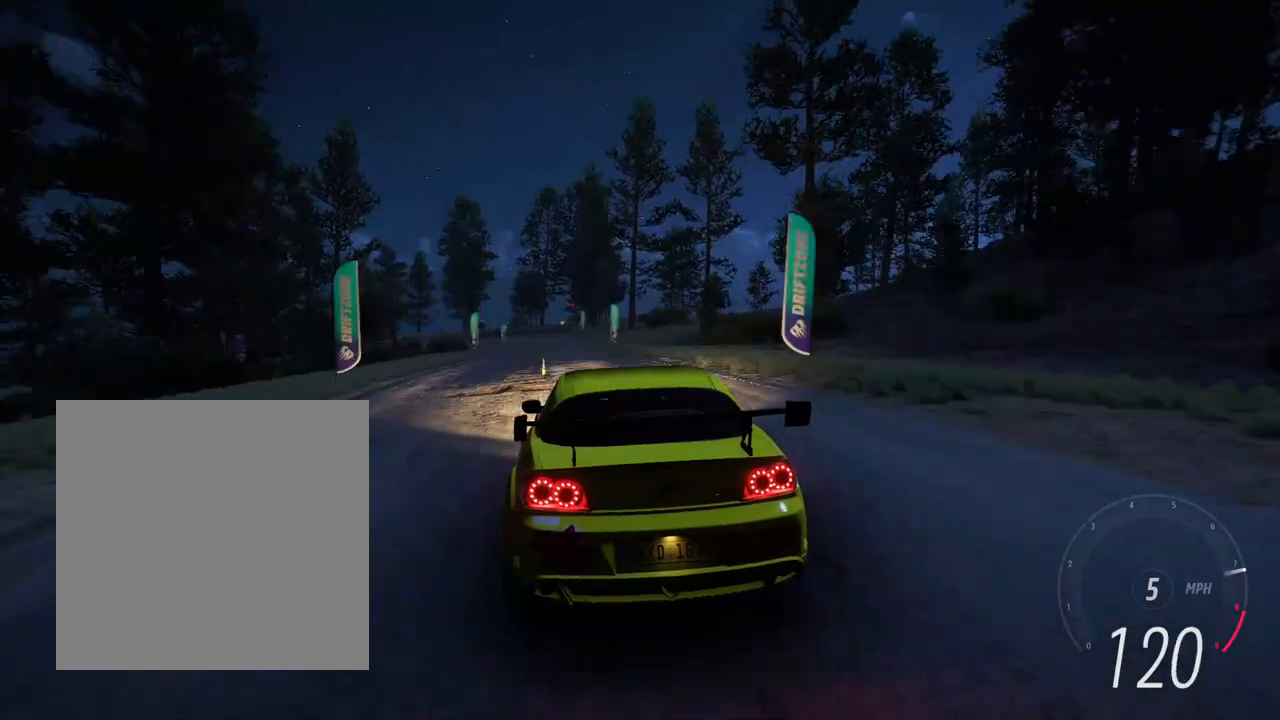
{"buttons": [], "left_stick": "center", "right_stick": "center", "events": [[133, "left_stick", "center"]]}
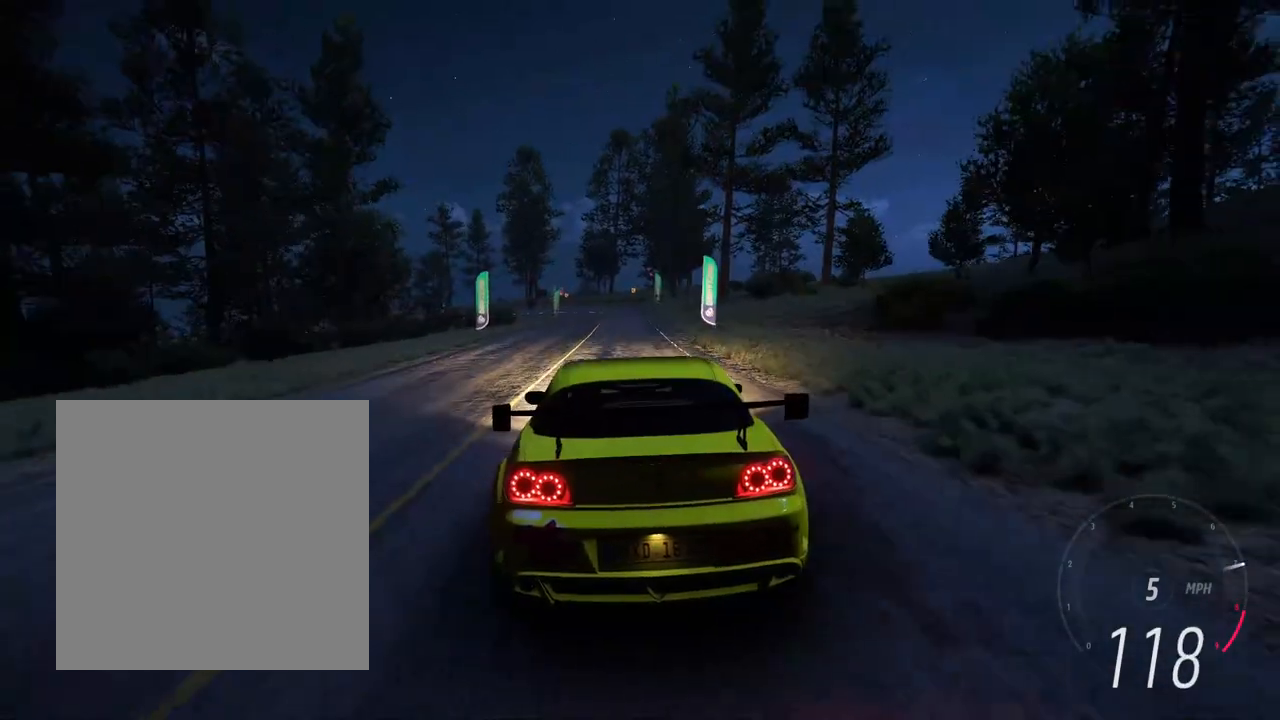
{"buttons": ["L2"], "left_stick": "center", "right_stick": "center", "events": [[333, "L2", "down"]]}
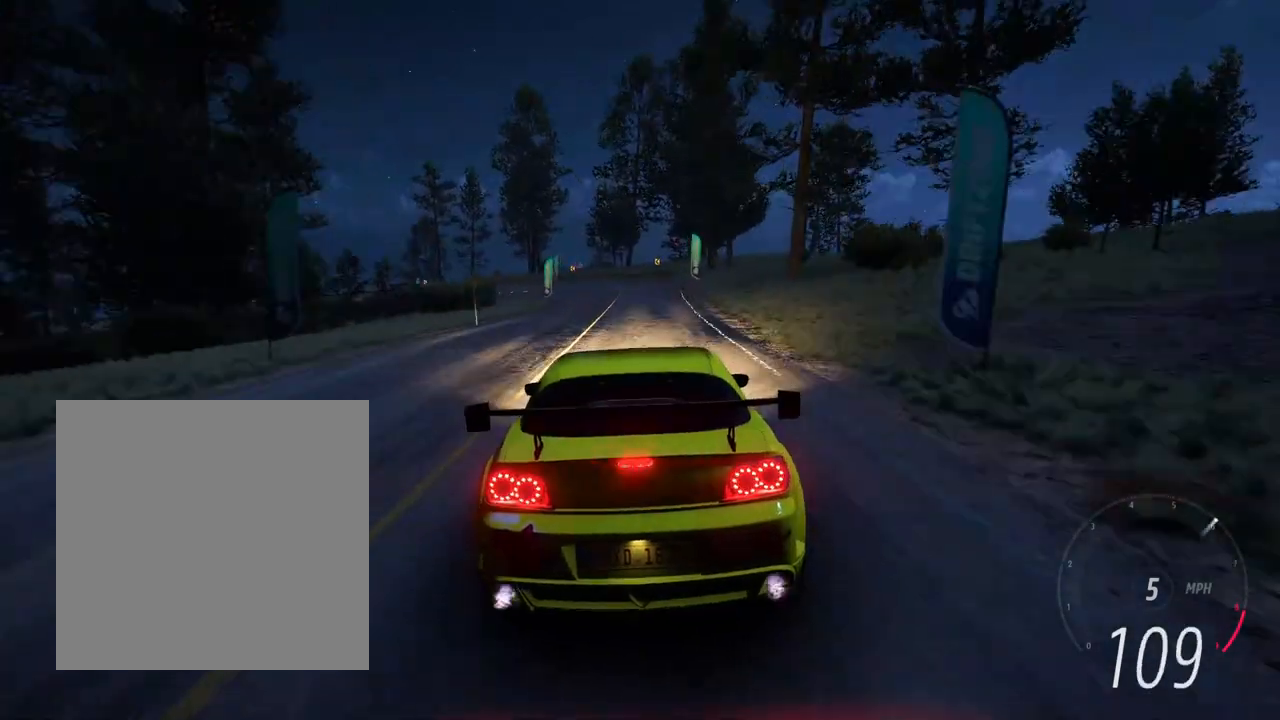
{"buttons": [], "left_stick": "left", "right_stick": "center", "events": [[300, "right_stick", "up"], [350, "L2", "up"], [483, "left_stick", "left"], [483, "right_stick", "center"]]}
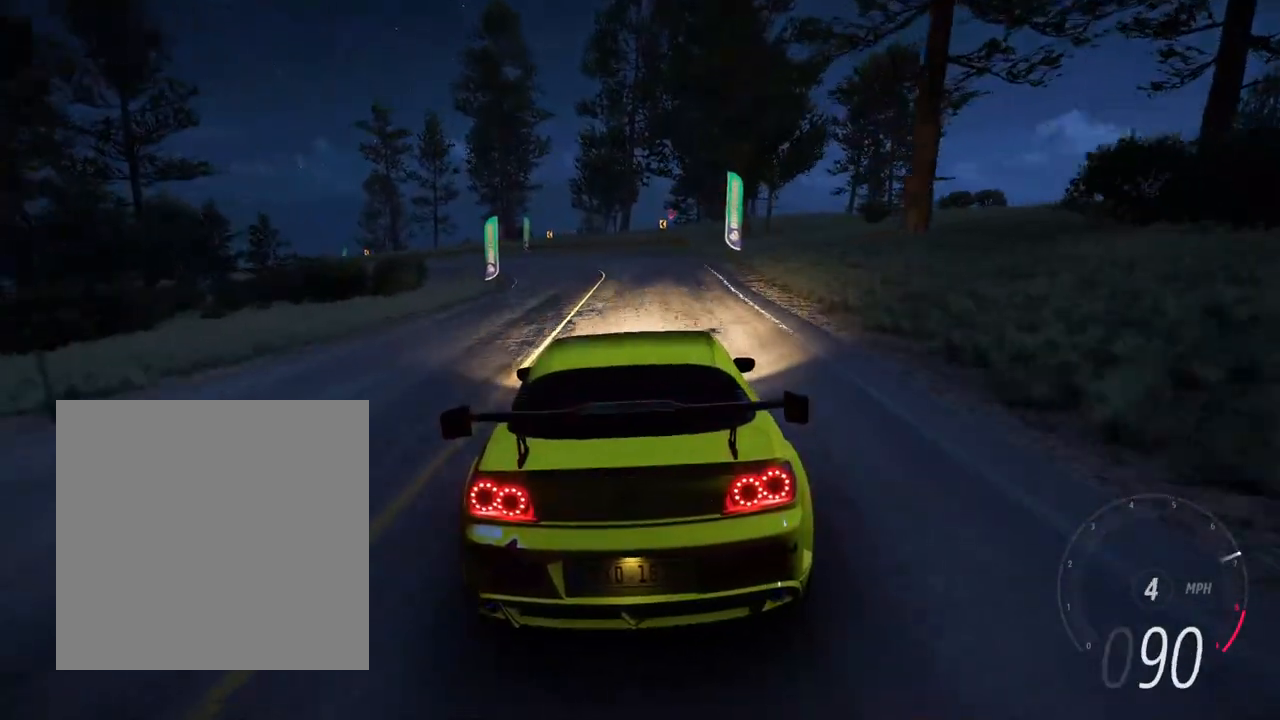
{"buttons": ["L2"], "left_stick": "left", "right_stick": "center", "events": [[133, "R1", "down"], [383, "L2", "down"], [400, "R1", "up"]]}
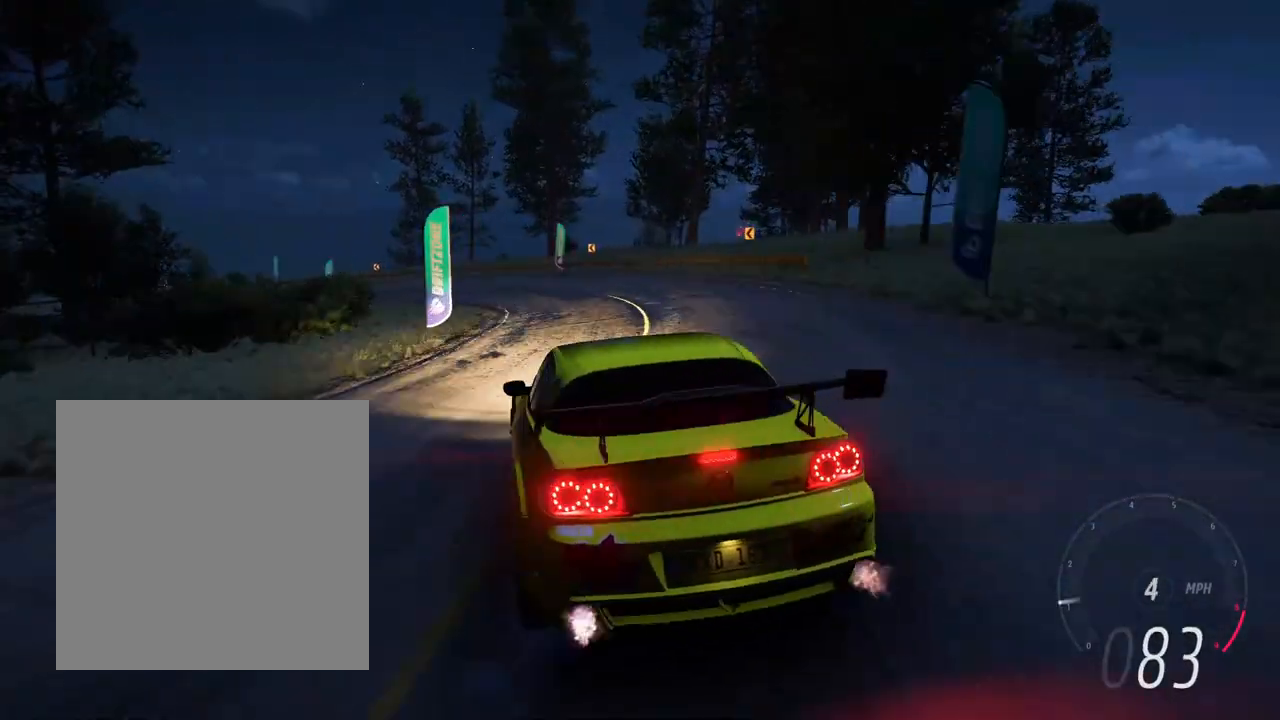
{"buttons": [], "left_stick": "right", "right_stick": "center", "events": [[67, "L2", "up"], [217, "right_stick", "up"], [300, "left_stick", "center"], [333, "right_stick", "center"], [417, "left_stick", "right"]]}
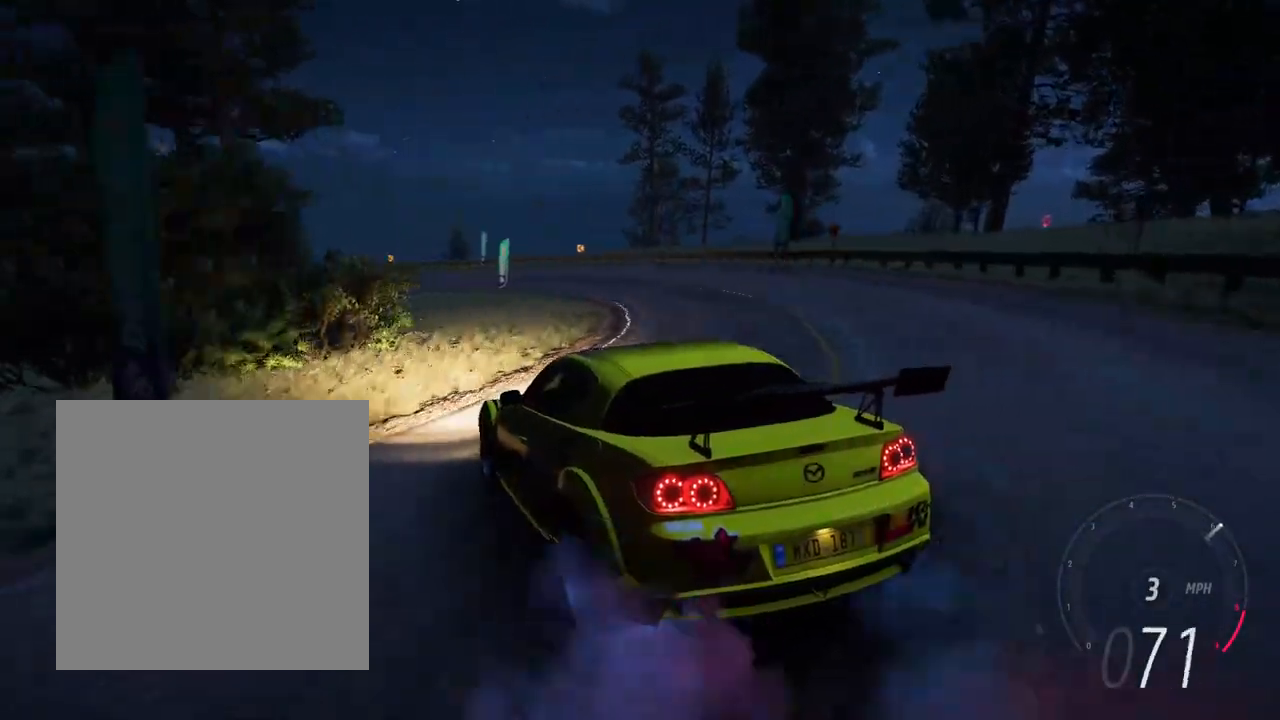
{"buttons": ["R2"], "left_stick": "down-left", "right_stick": "center", "events": [[33, "R2", "down"], [383, "left_stick", "down-left"]]}
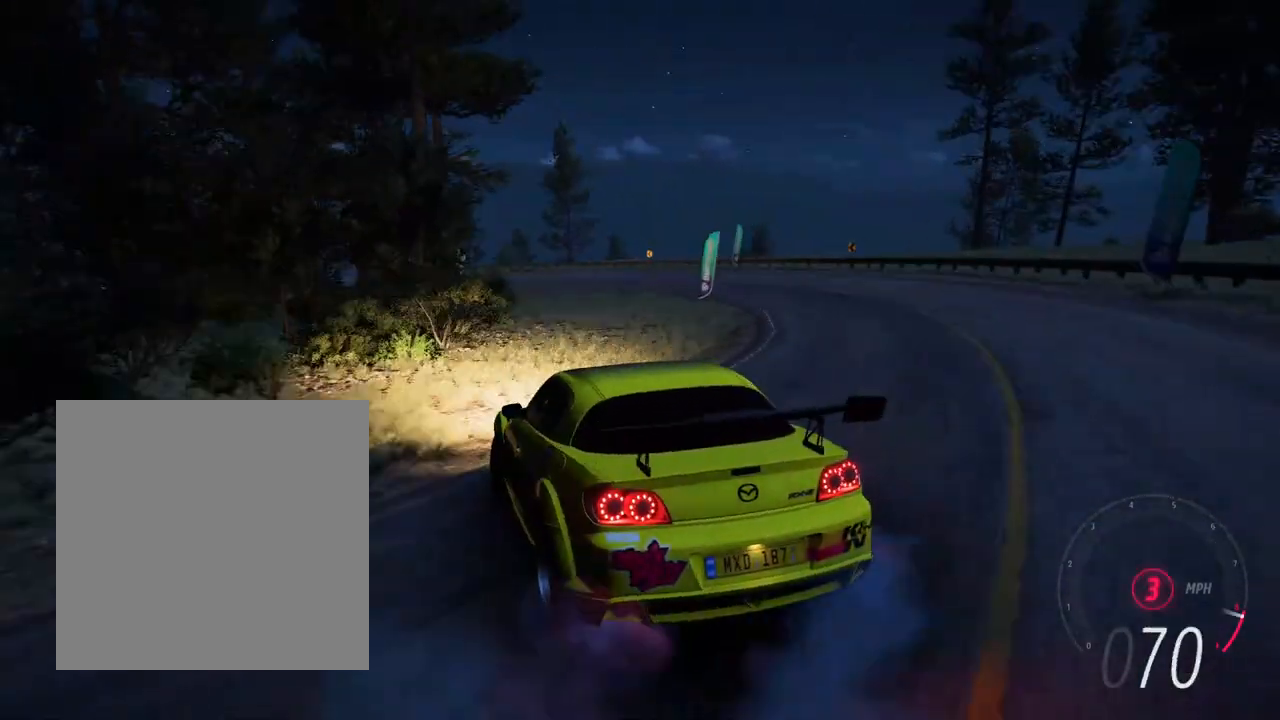
{"buttons": ["R1", "R2"], "left_stick": "left", "right_stick": "center", "events": [[83, "left_stick", "center"], [133, "left_stick", "right"], [383, "R1", "down"], [433, "left_stick", "left"]]}
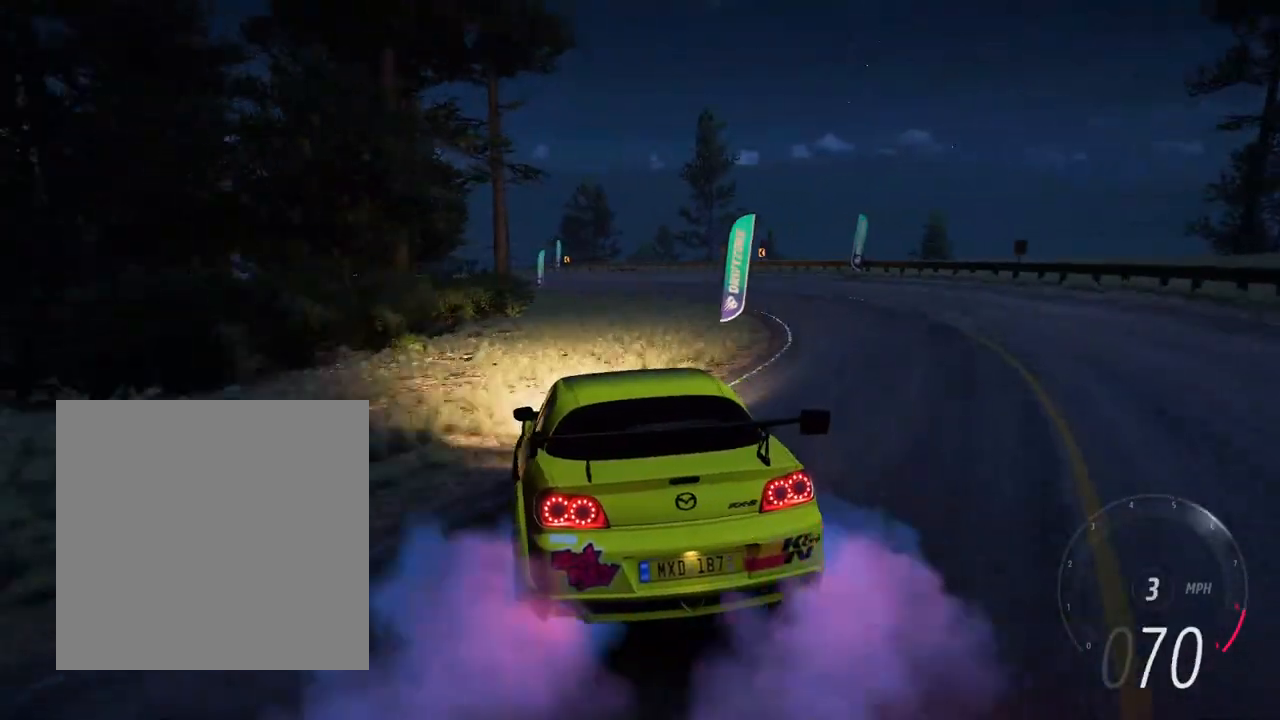
{"buttons": ["R2"], "left_stick": "left", "right_stick": "center", "events": [[233, "R1", "up"]]}
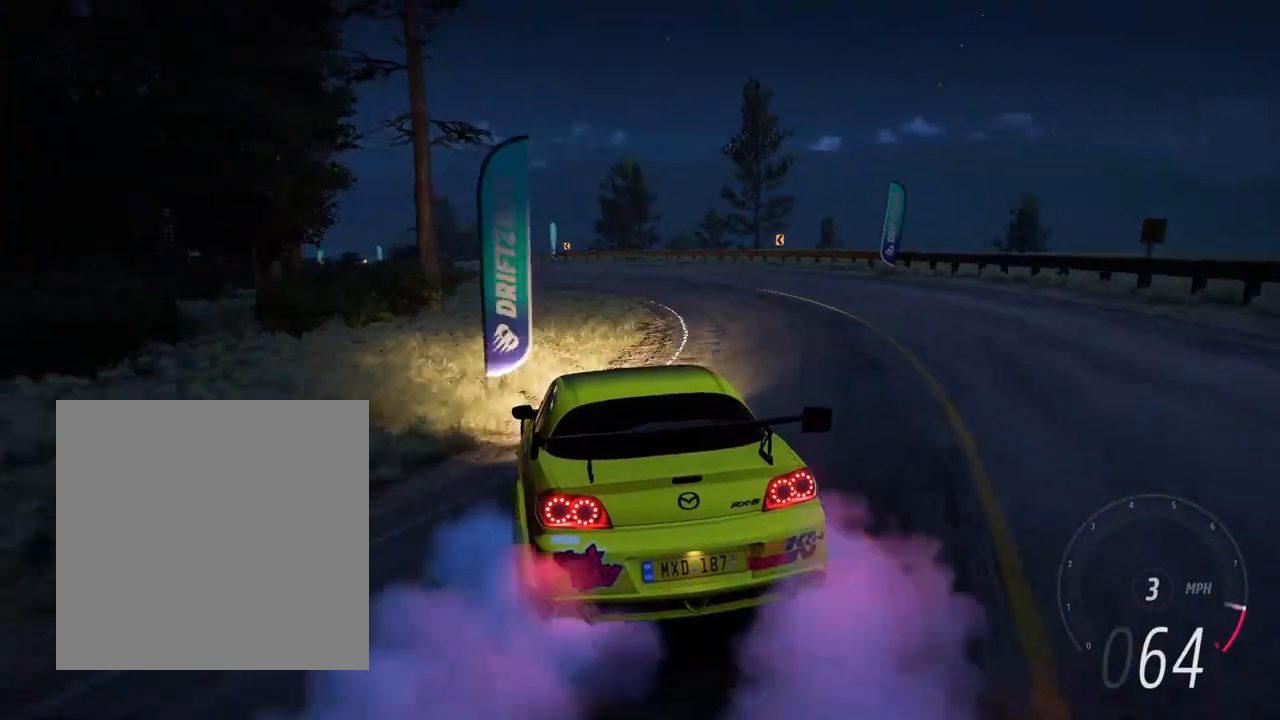
{"buttons": ["R2"], "left_stick": "left", "right_stick": "center", "events": []}
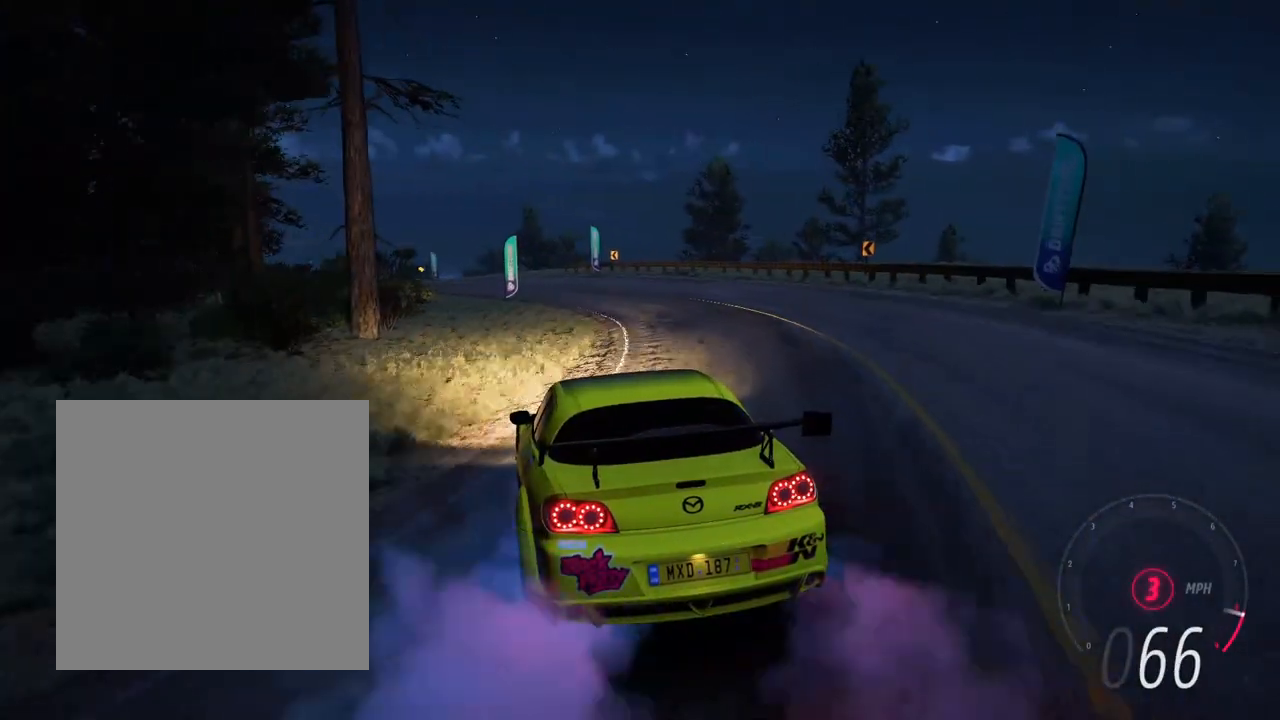
{"buttons": ["R2"], "left_stick": "down-left", "right_stick": "center", "events": [[67, "left_stick", "center"], [133, "left_stick", "down-left"]]}
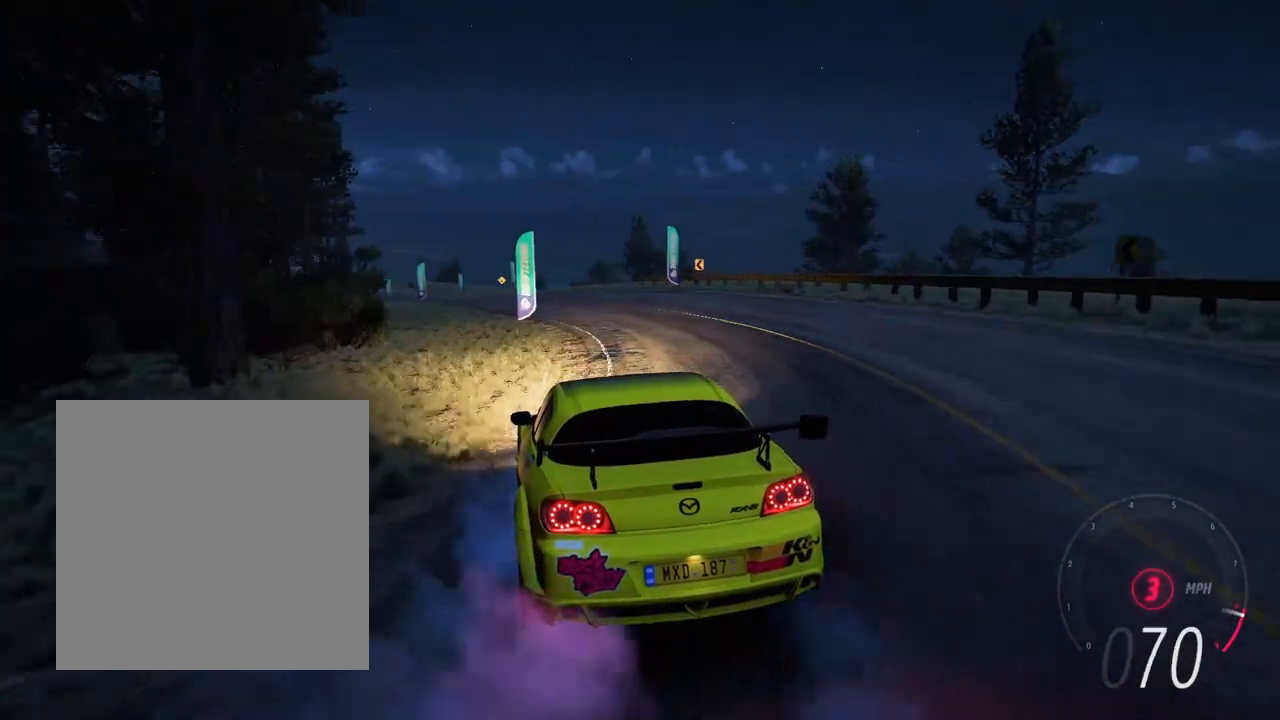
{"buttons": ["R2"], "left_stick": "left", "right_stick": "down-left", "events": [[83, "left_stick", "right"], [267, "left_stick", "left"], [483, "right_stick", "down-left"]]}
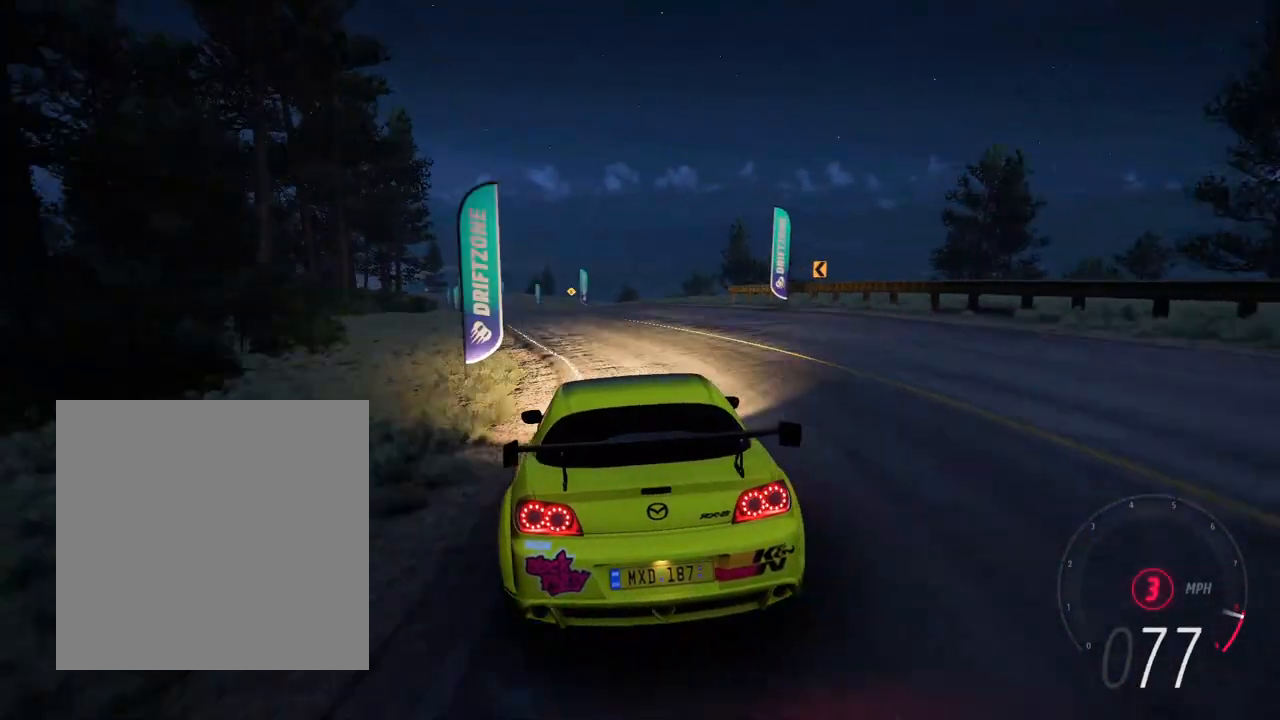
{"buttons": ["R2"], "left_stick": "center", "right_stick": "center", "events": [[33, "R2", "up"], [100, "R2", "down"], [117, "right_stick", "center"], [367, "left_stick", "down-right"], [417, "left_stick", "center"]]}
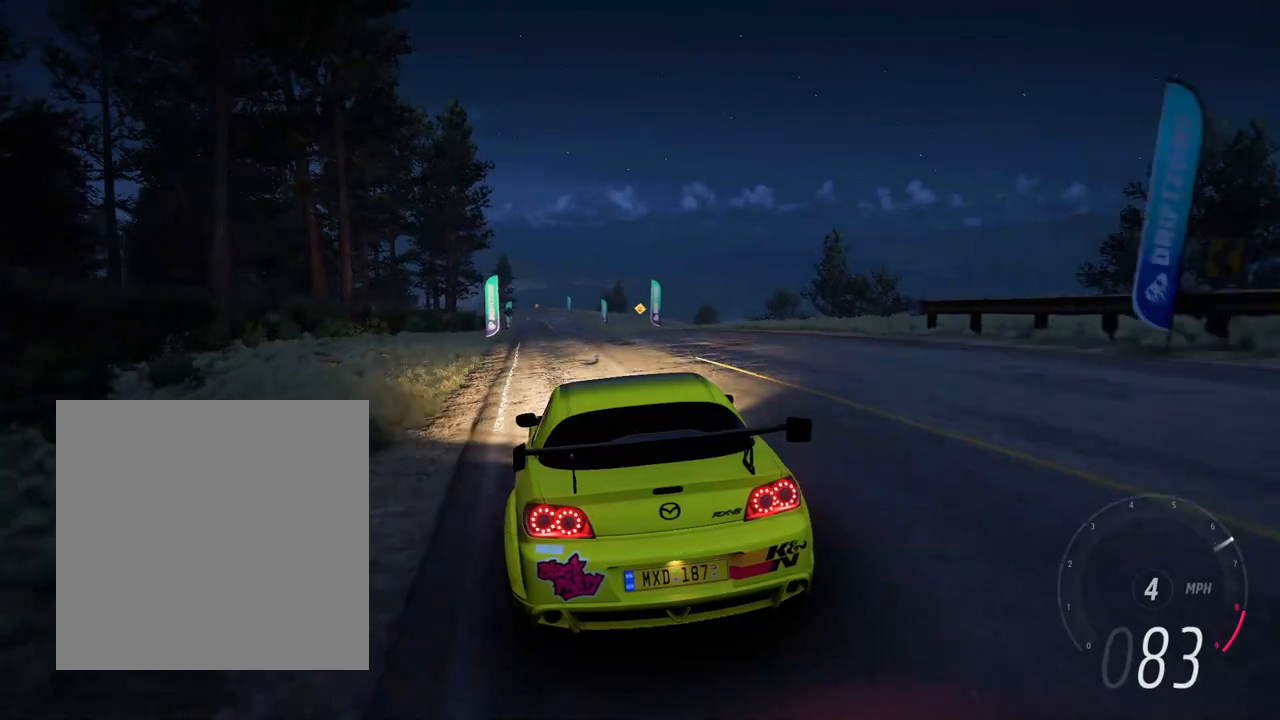
{"buttons": ["R2"], "left_stick": "right", "right_stick": "center", "events": [[150, "left_stick", "left"], [283, "left_stick", "center"], [350, "left_stick", "right"]]}
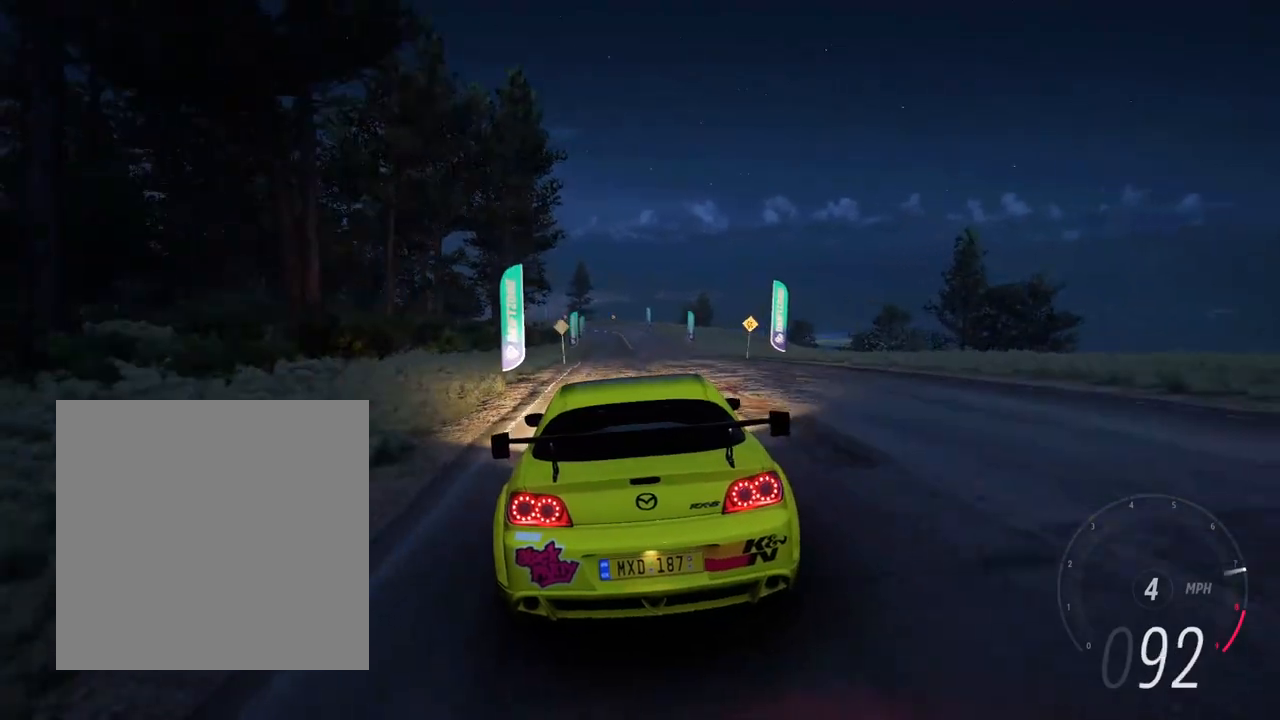
{"buttons": ["R2"], "left_stick": "center", "right_stick": "center", "events": [[167, "left_stick", "center"]]}